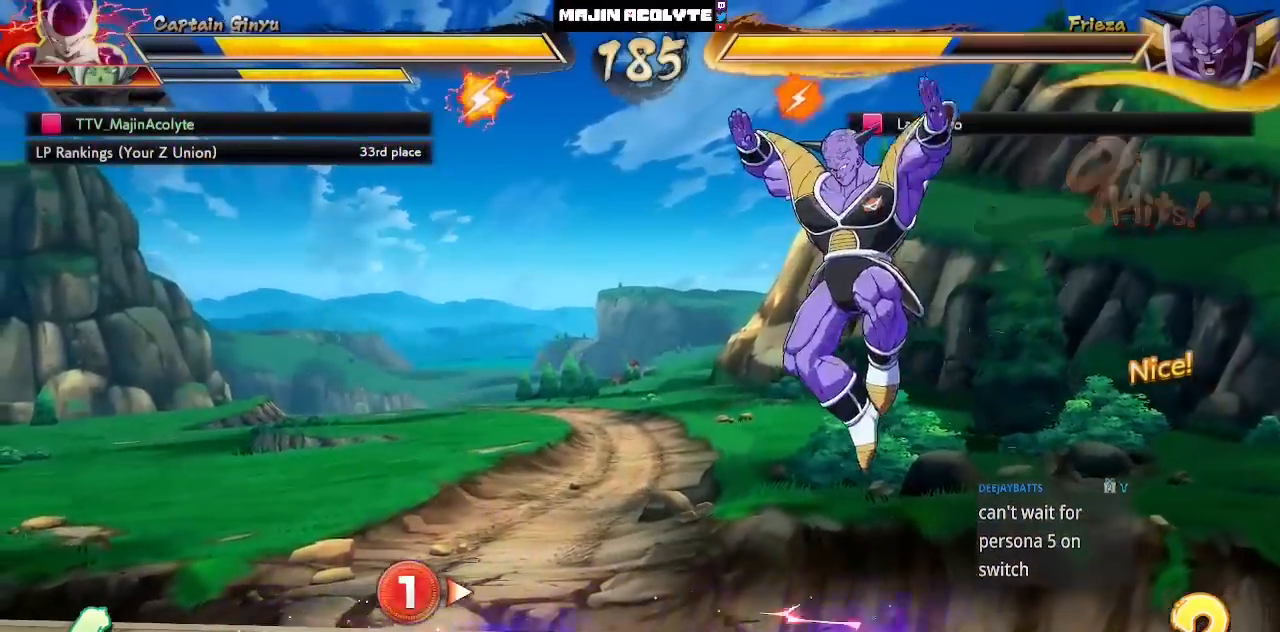
Gameplay with a controller (PlayStation layout); each line is a JSON object with the inputs held at the frame after it. "events" lists button and stick changes between this image and that frame as [ms after this image, input, new state], when the widget could be followed in between. Not read: DPAD_DOWN DPAD_LEFT DPAD_RIGHT DPAD_UP L1 L2 L3 R3 SELECT START right_stick.
{"buttons": ["CROSS"], "left_stick": "center", "events": [[283, "CROSS", "down"], [333, "CROSS", "up"], [383, "CROSS", "down"]]}
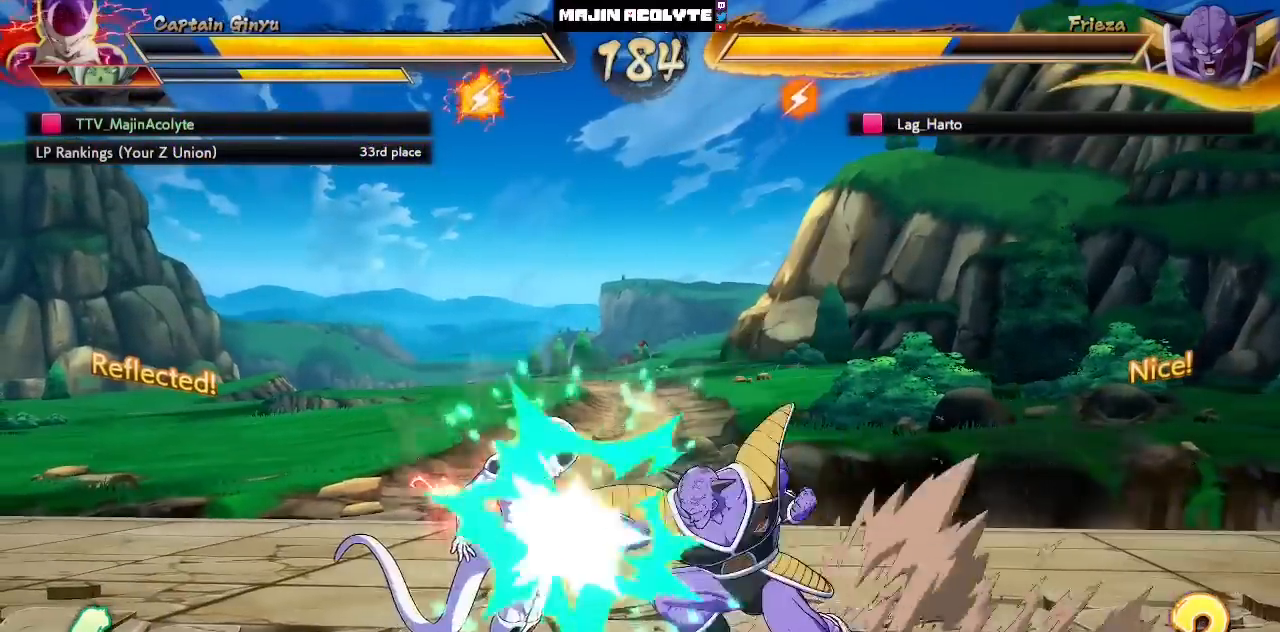
{"buttons": [], "left_stick": "center", "events": [[33, "CROSS", "up"]]}
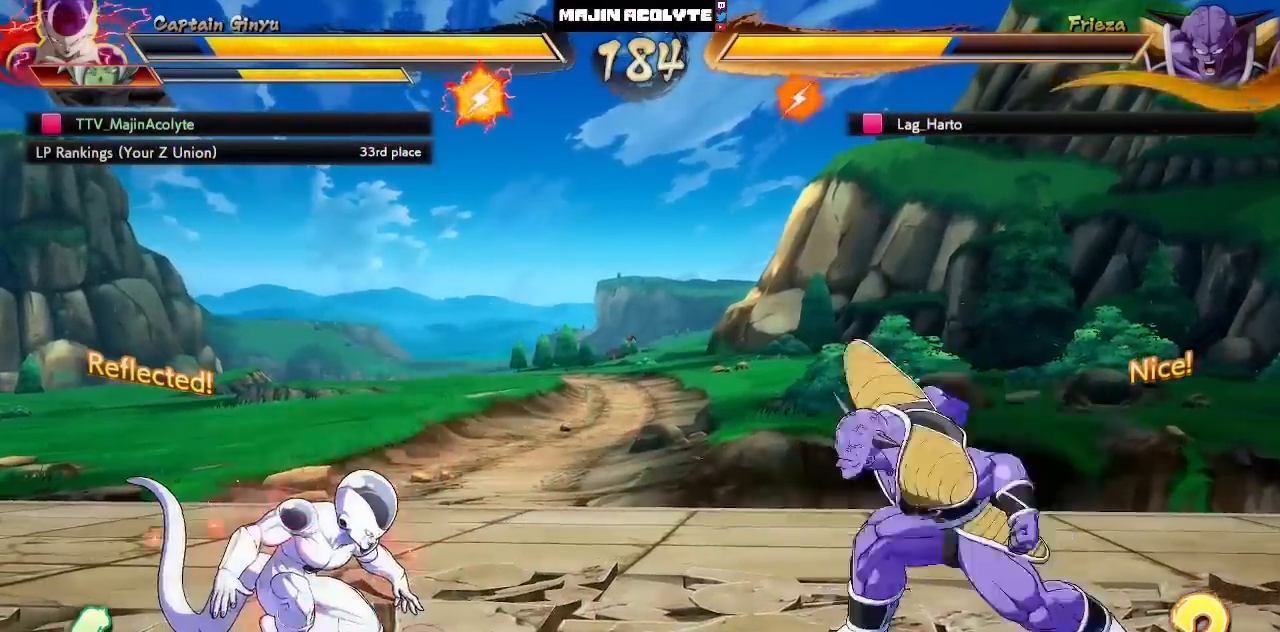
{"buttons": [], "left_stick": "center", "events": []}
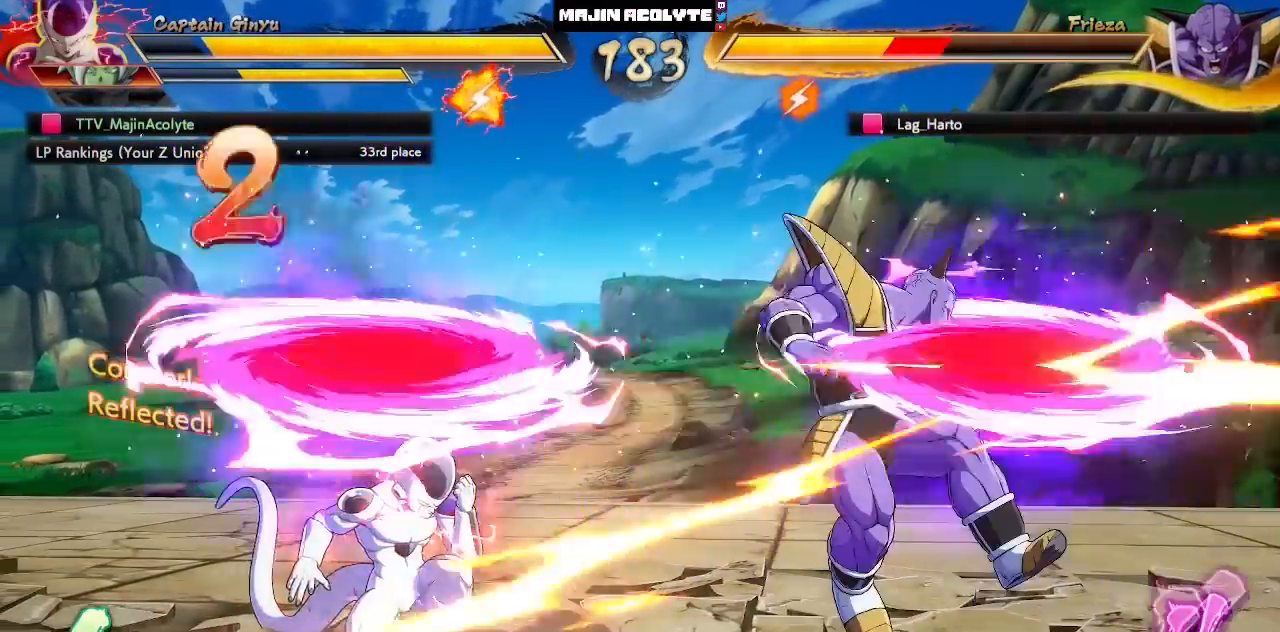
{"buttons": [], "left_stick": "center", "events": [[150, "TRIANGLE", "down"], [367, "TRIANGLE", "up"]]}
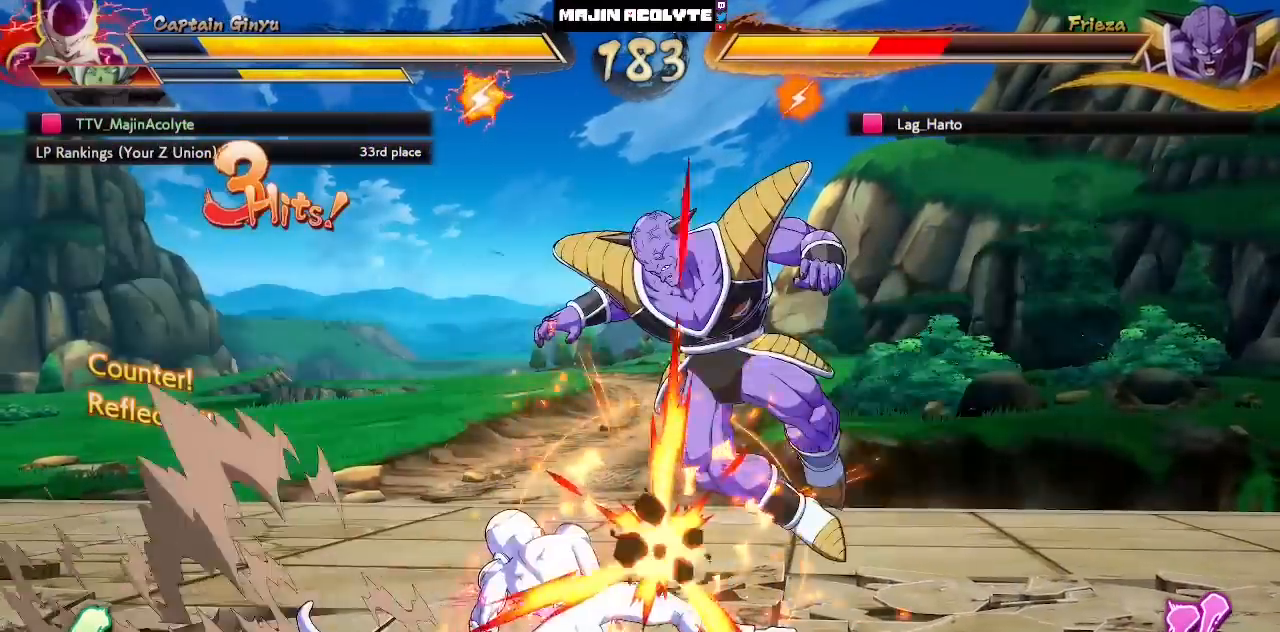
{"buttons": [], "left_stick": "center", "events": [[300, "CIRCLE", "down"], [450, "CIRCLE", "up"]]}
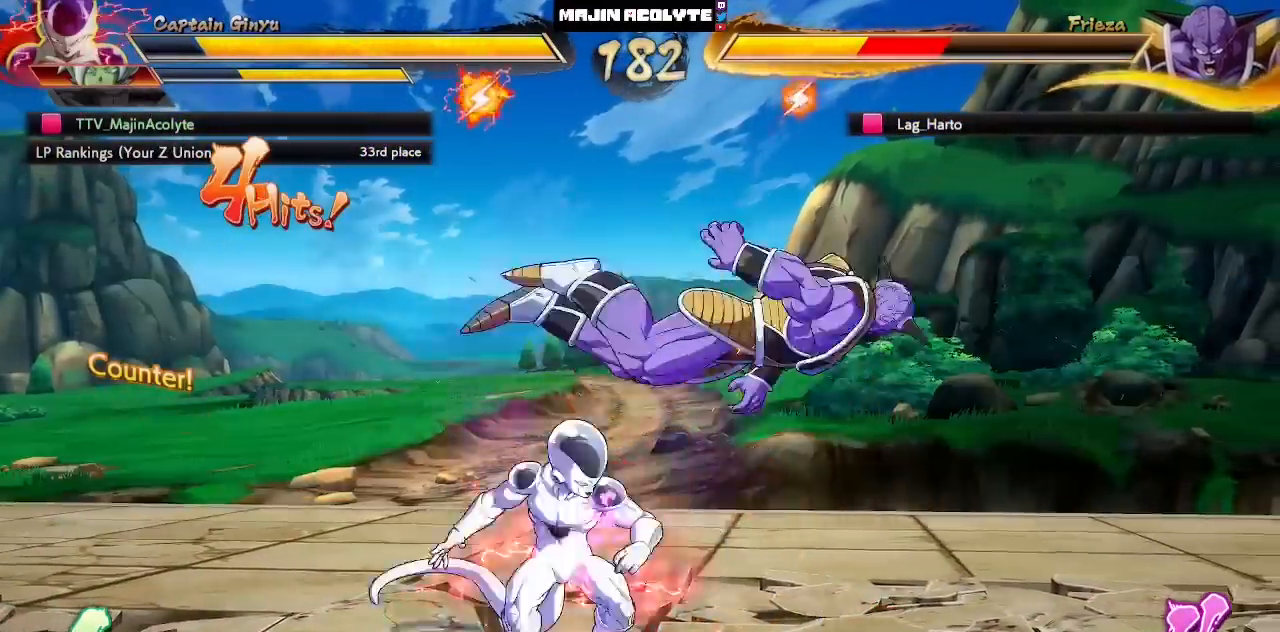
{"buttons": [], "left_stick": "center", "events": []}
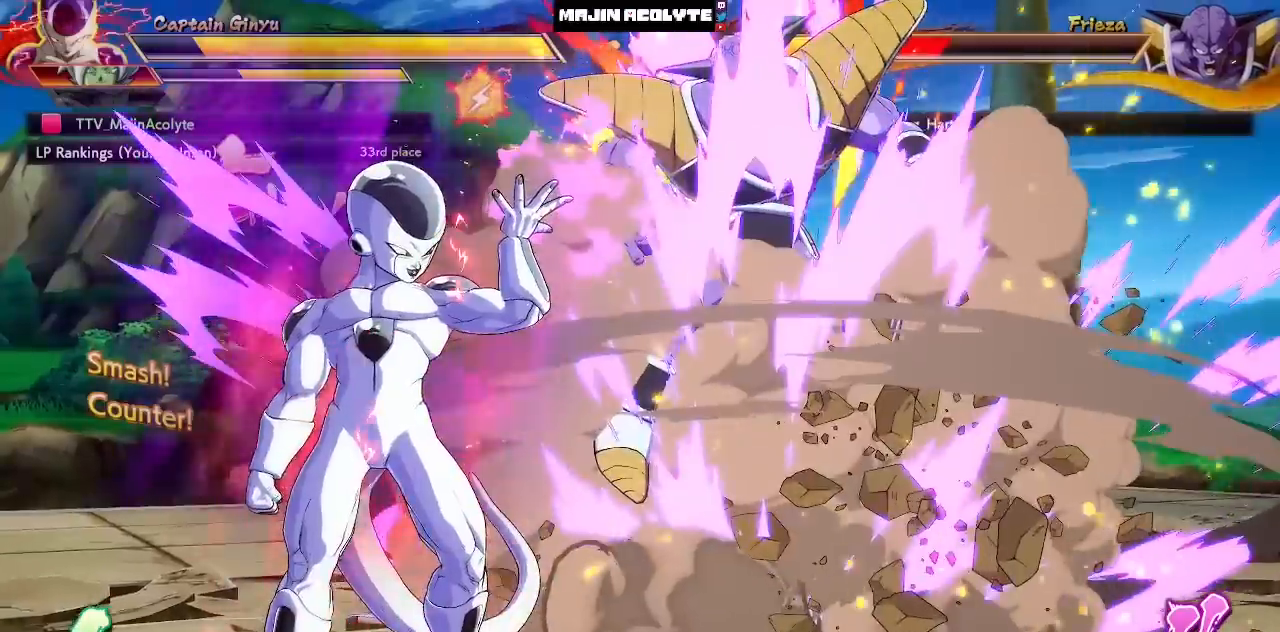
{"buttons": [], "left_stick": "center", "events": []}
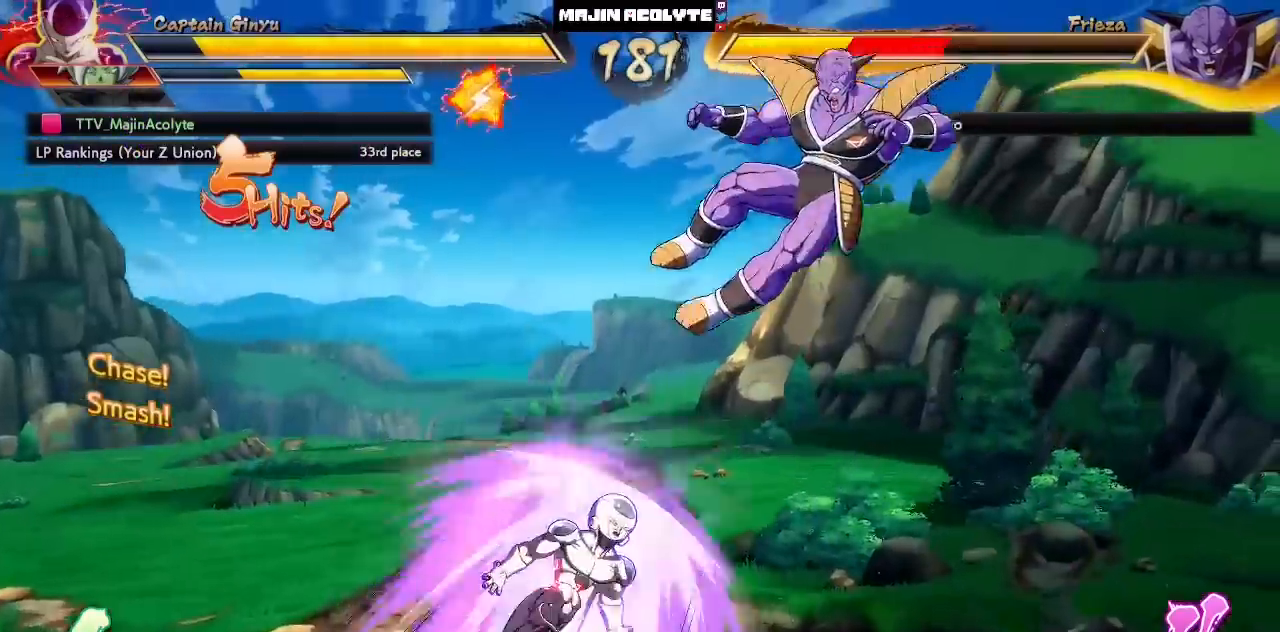
{"buttons": [], "left_stick": "center", "events": [[150, "TRIANGLE", "down"], [383, "TRIANGLE", "up"]]}
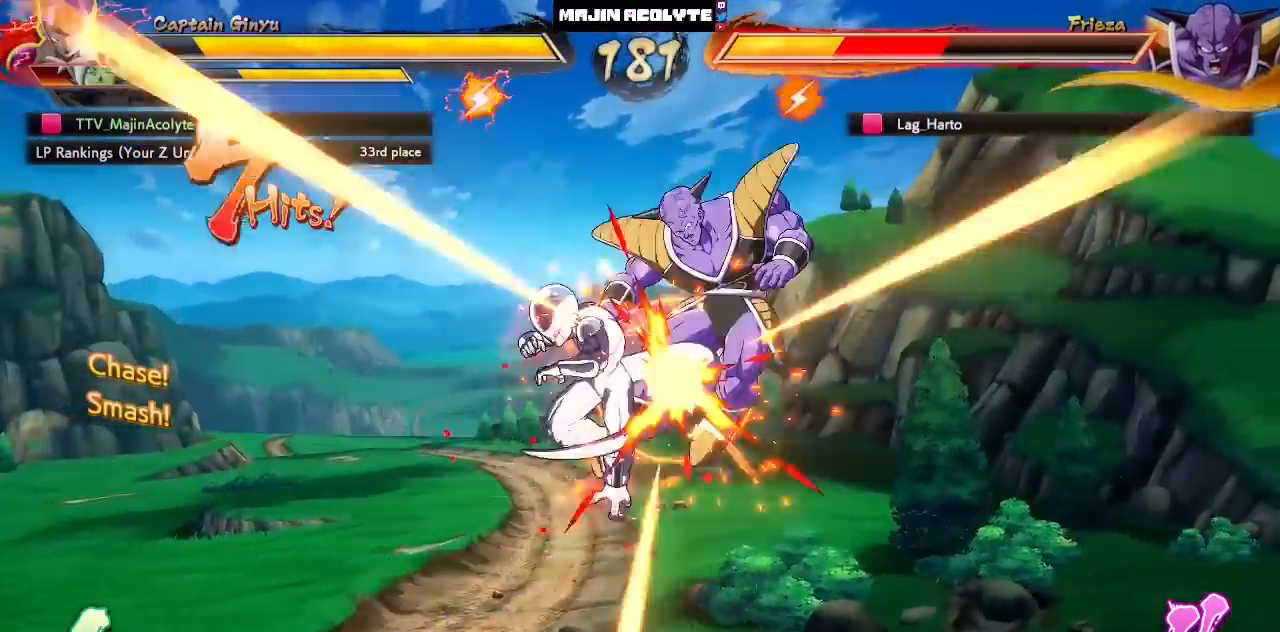
{"buttons": [], "left_stick": "up-right", "events": [[283, "left_stick", "up-right"], [333, "SQUARE", "down"], [500, "SQUARE", "up"]]}
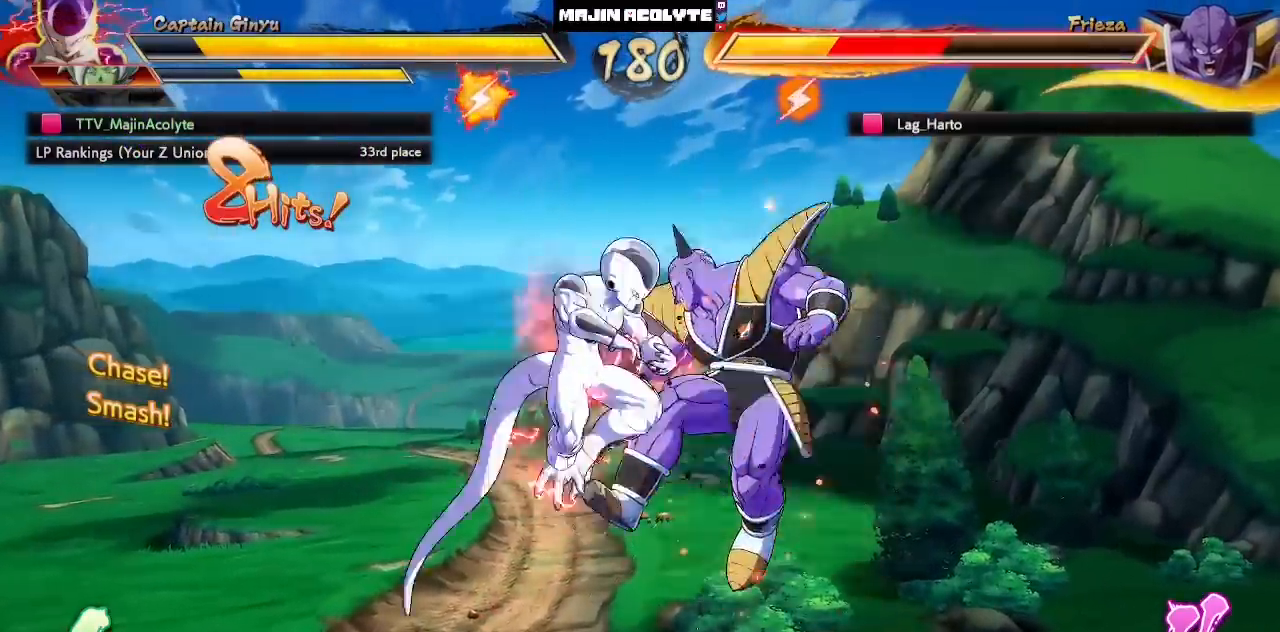
{"buttons": ["SQUARE"], "left_stick": "center", "events": [[100, "SQUARE", "down"], [283, "SQUARE", "up"], [350, "left_stick", "center"], [400, "SQUARE", "down"]]}
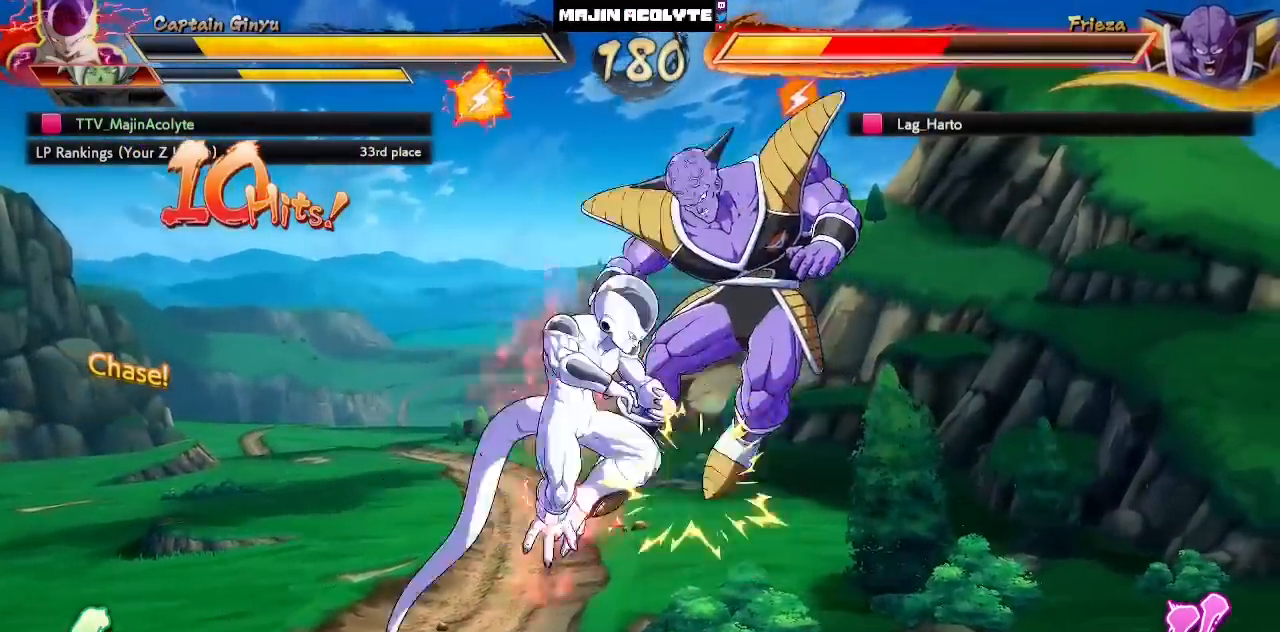
{"buttons": [], "left_stick": "center", "events": [[17, "SQUARE", "up"], [133, "SQUARE", "down"], [317, "SQUARE", "up"]]}
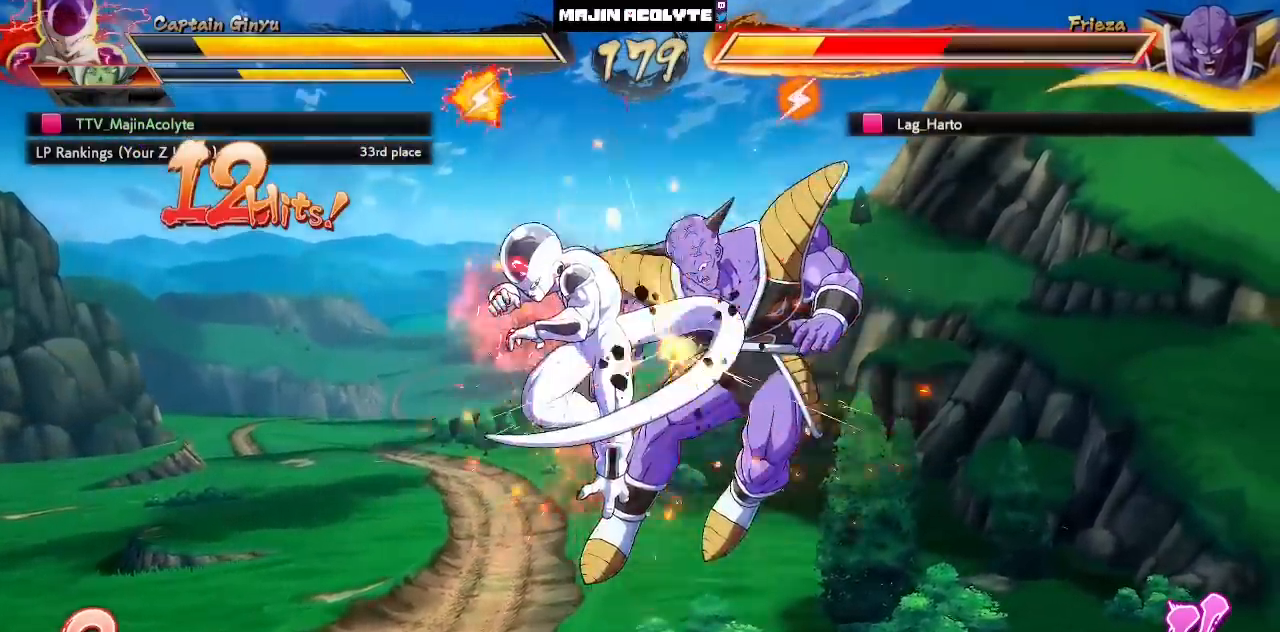
{"buttons": [], "left_stick": "center", "events": [[217, "CROSS", "down"], [317, "CROSS", "up"], [433, "CIRCLE", "down"], [500, "CIRCLE", "up"]]}
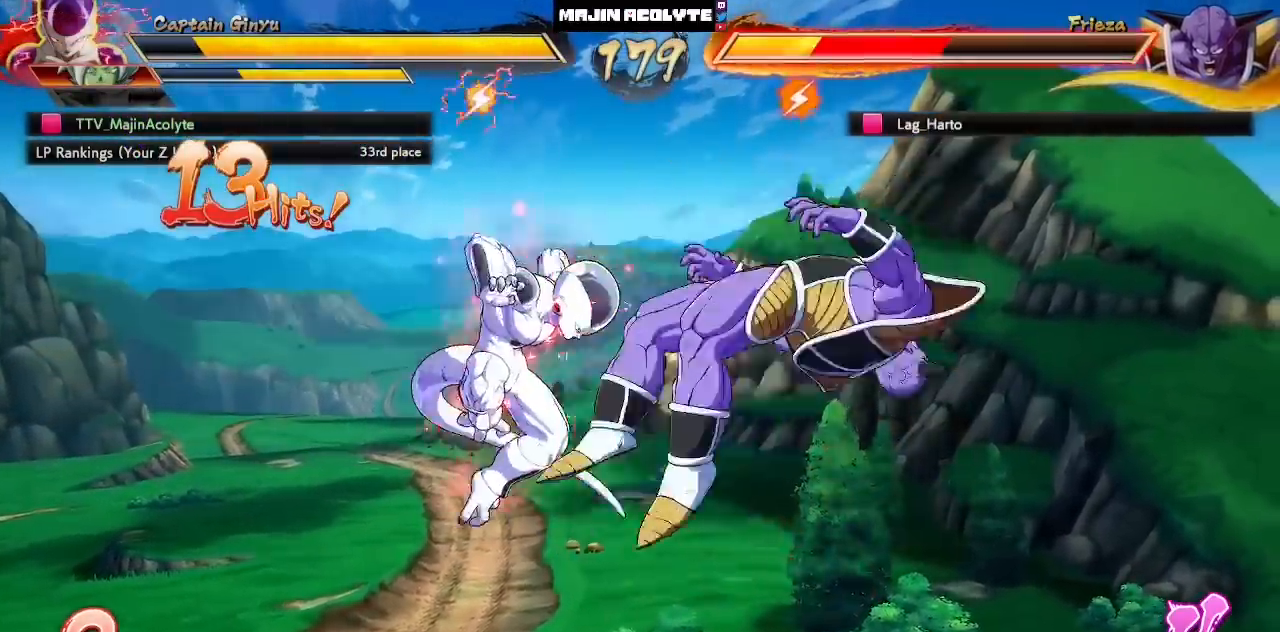
{"buttons": ["CIRCLE"], "left_stick": "center", "events": [[67, "CIRCLE", "down"], [150, "CIRCLE", "up"], [217, "CIRCLE", "down"], [267, "CIRCLE", "up"], [333, "CIRCLE", "down"]]}
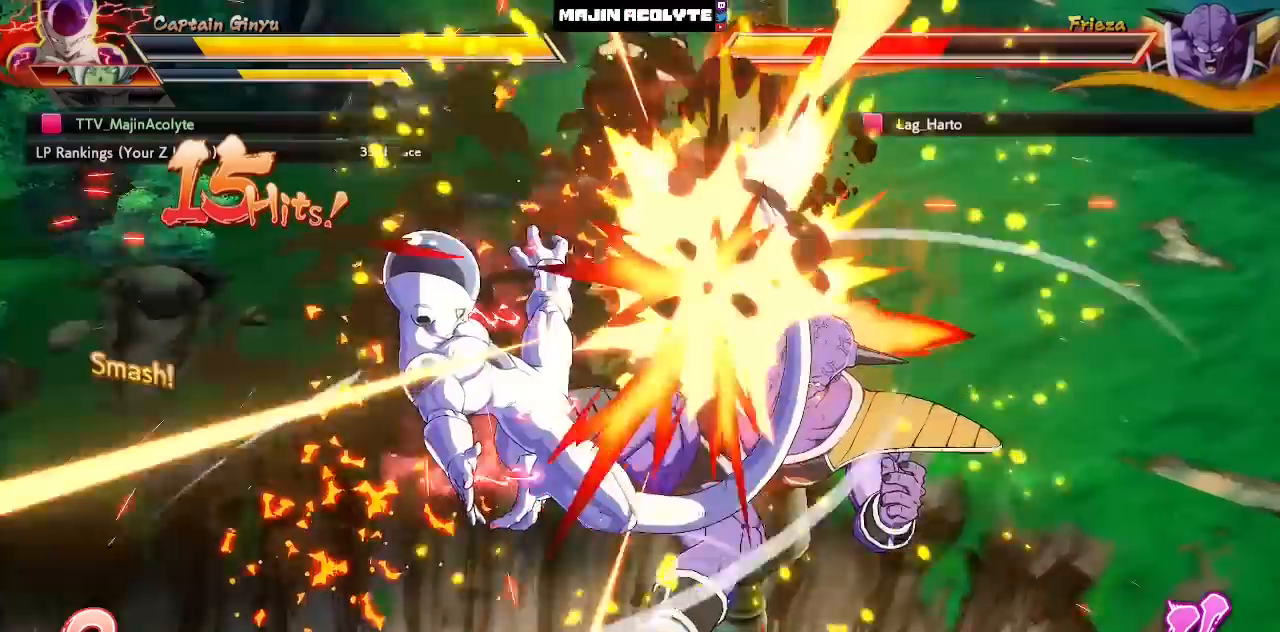
{"buttons": [], "left_stick": "center", "events": [[483, "CIRCLE", "up"]]}
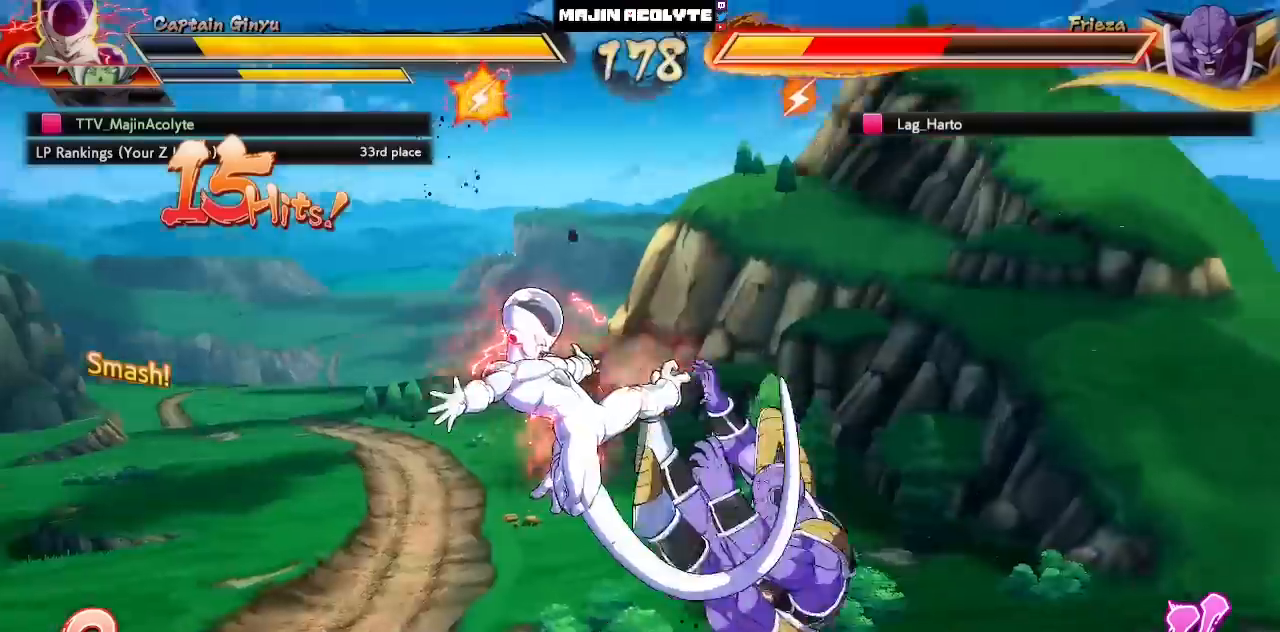
{"buttons": [], "left_stick": "center", "events": [[450, "CROSS", "down"], [500, "CROSS", "up"]]}
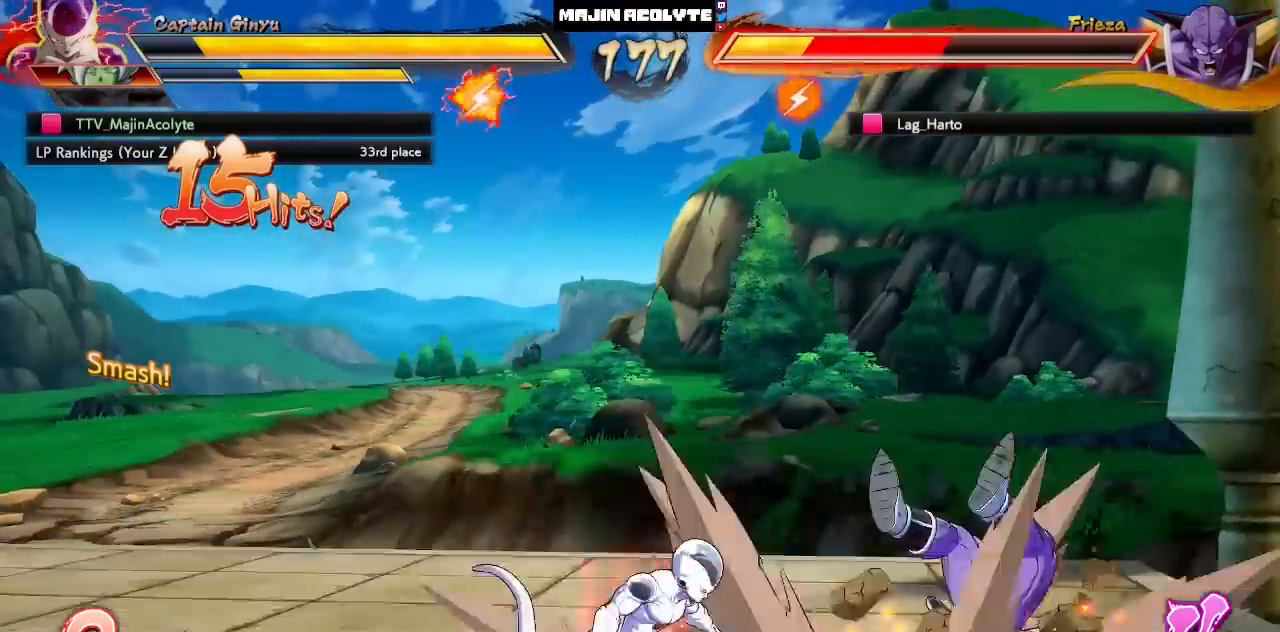
{"buttons": [], "left_stick": "center", "events": [[50, "CROSS", "down"], [300, "CROSS", "up"]]}
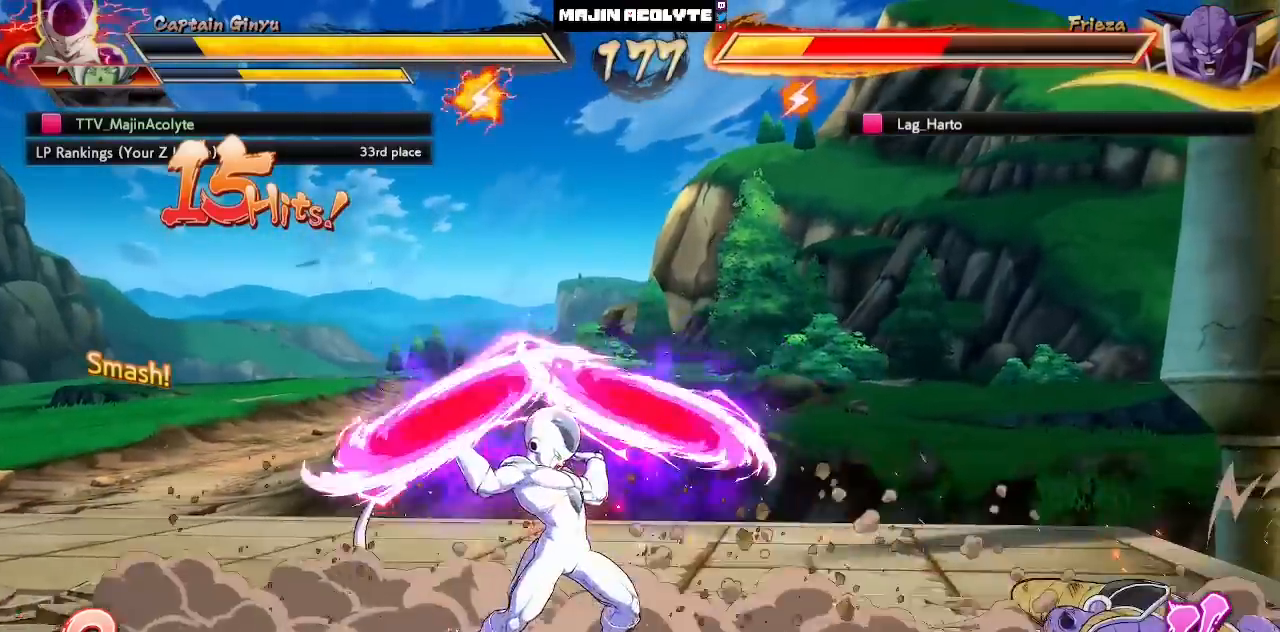
{"buttons": [], "left_stick": "center", "events": [[417, "CROSS", "down"], [450, "CROSS", "up"]]}
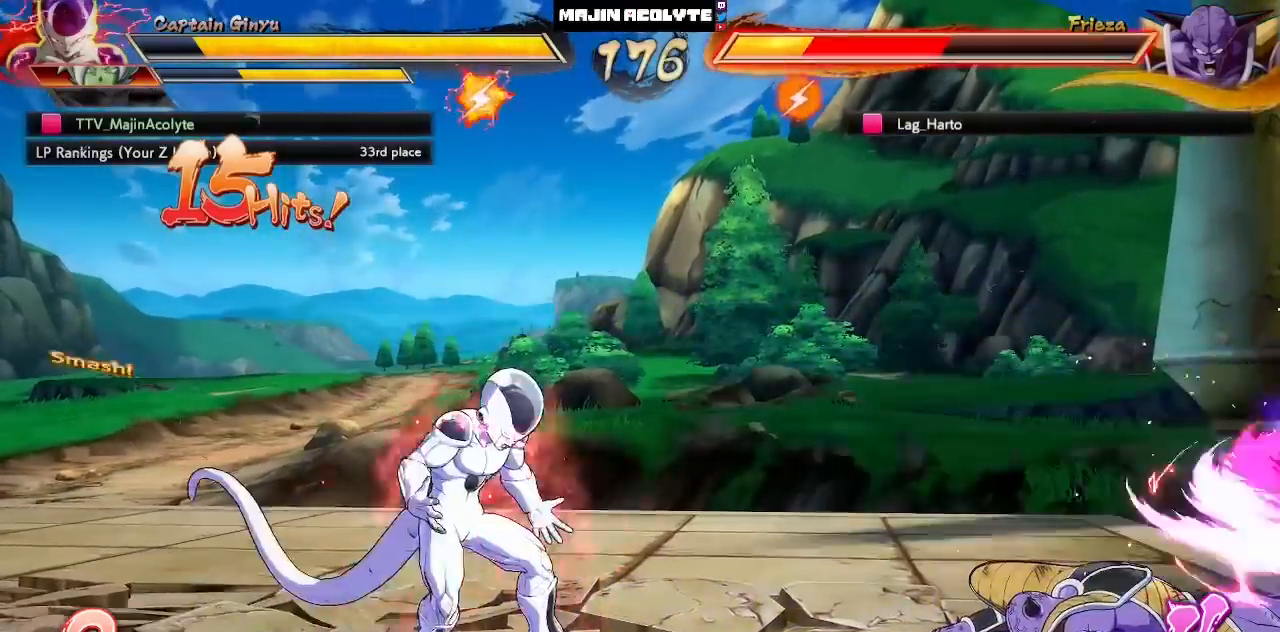
{"buttons": [], "left_stick": "center", "events": [[33, "CROSS", "down"], [250, "CROSS", "up"]]}
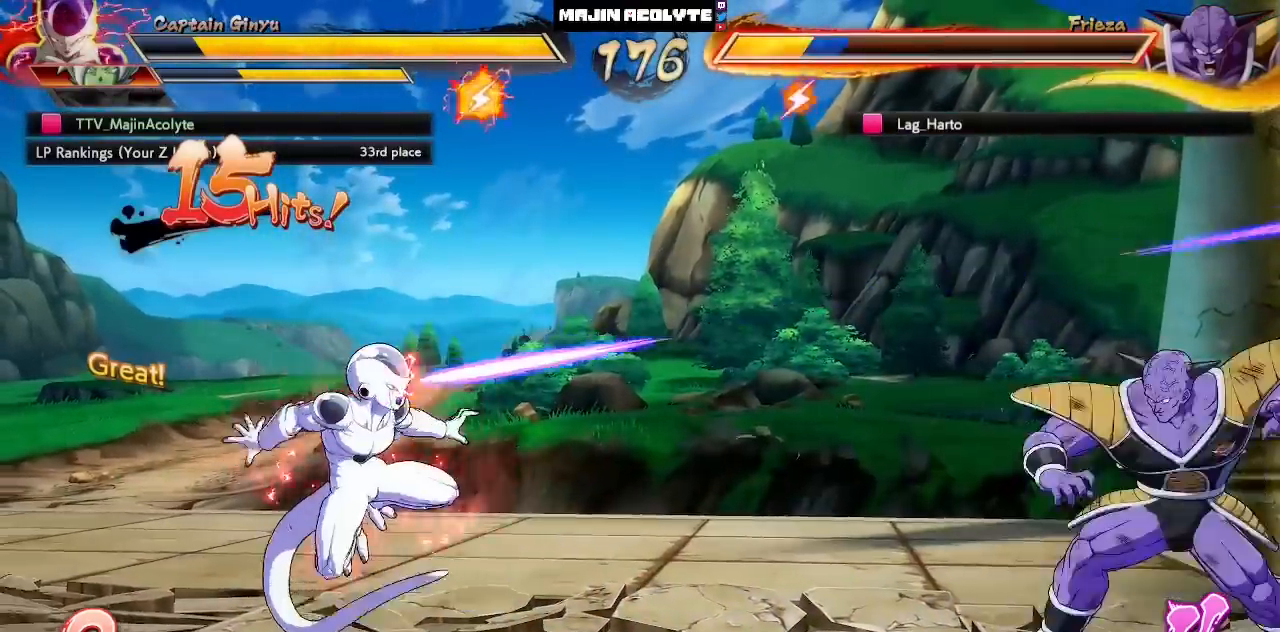
{"buttons": [], "left_stick": "center", "events": []}
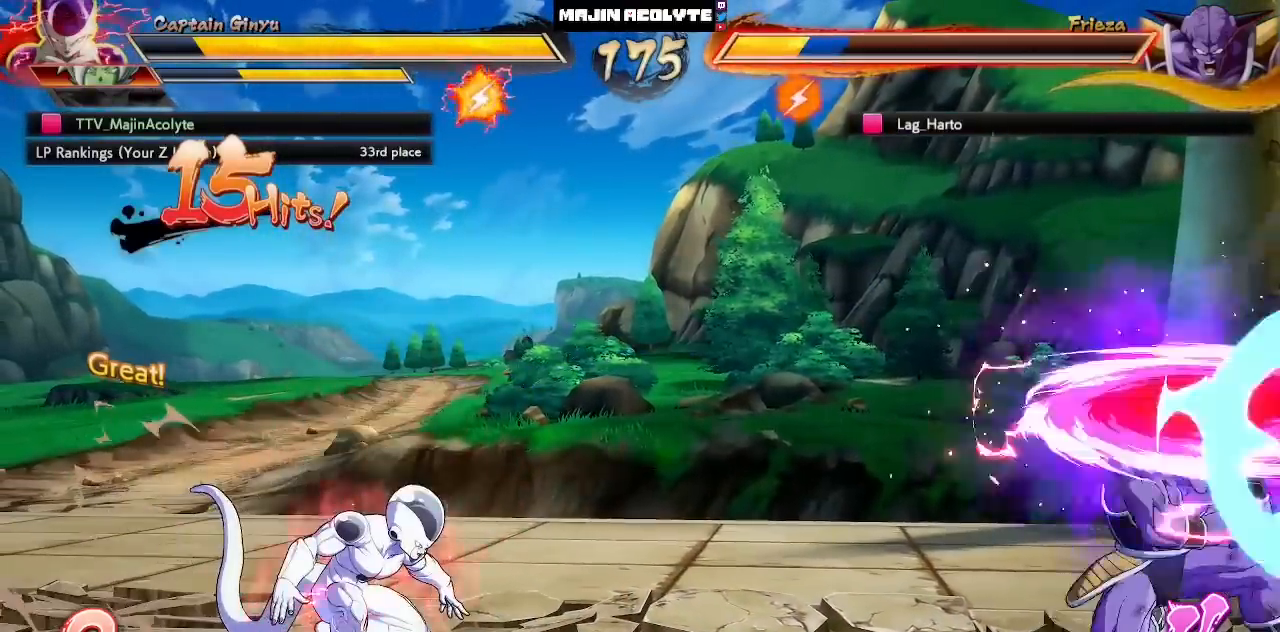
{"buttons": [], "left_stick": "center", "events": [[433, "CROSS", "down"], [483, "CROSS", "up"]]}
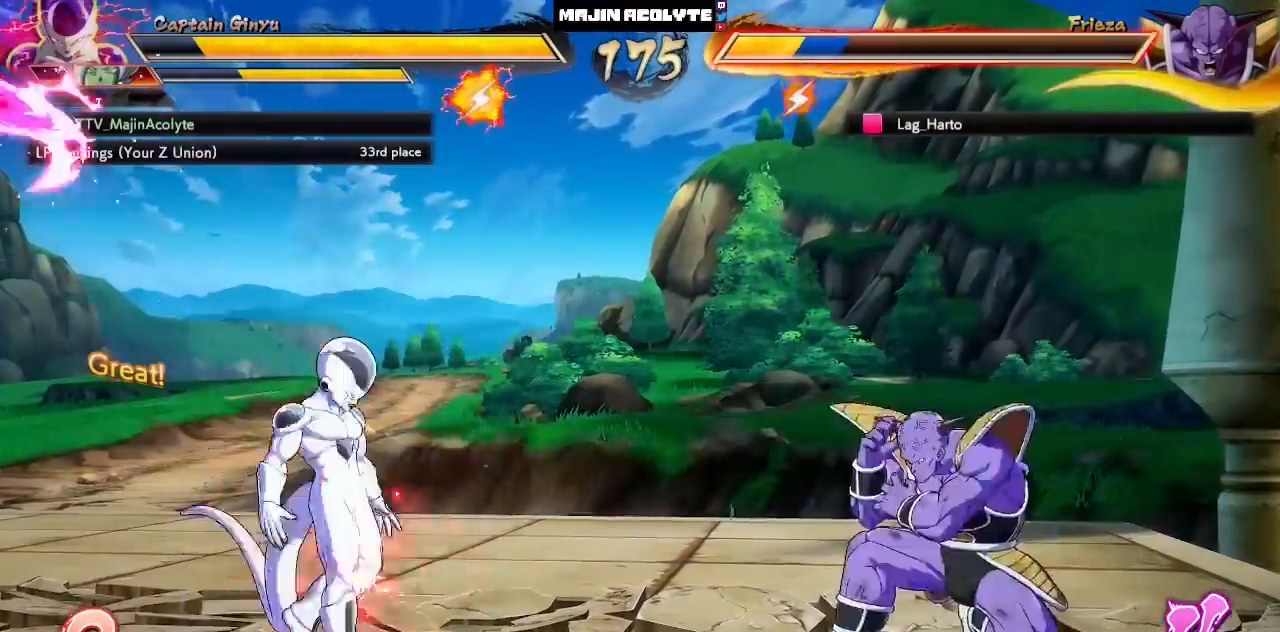
{"buttons": [], "left_stick": "center", "events": [[33, "CROSS", "down"], [200, "CROSS", "up"]]}
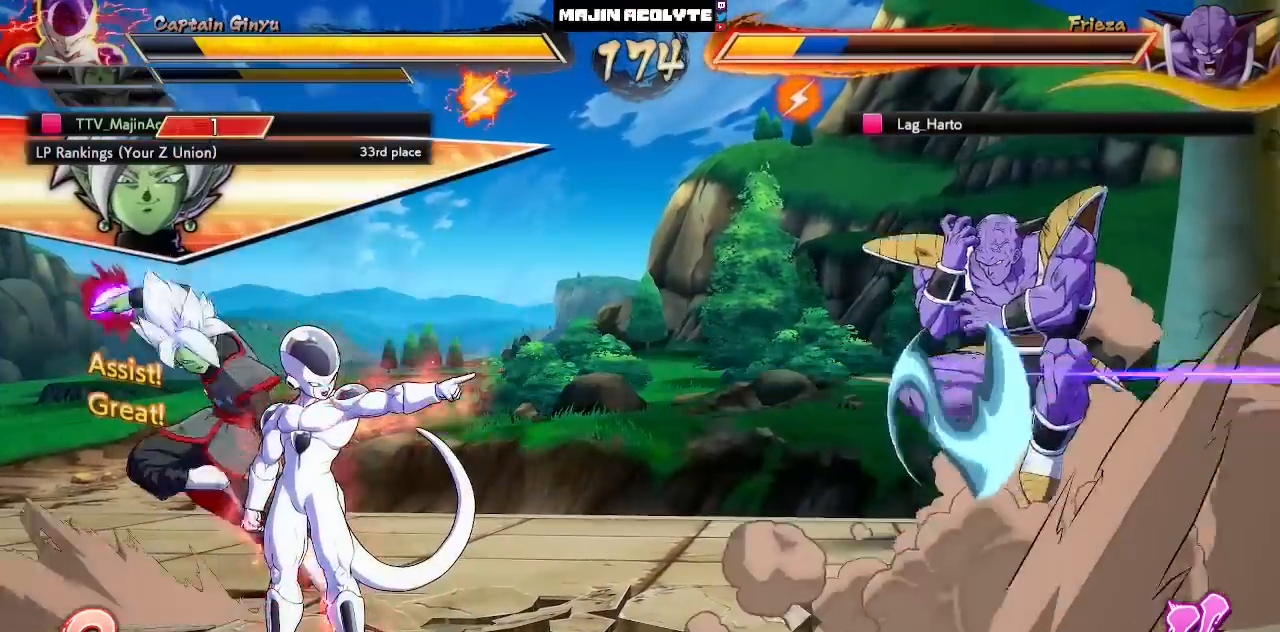
{"buttons": [], "left_stick": "center", "events": [[117, "CROSS", "down"], [167, "CROSS", "up"], [233, "CROSS", "down"], [383, "CROSS", "up"]]}
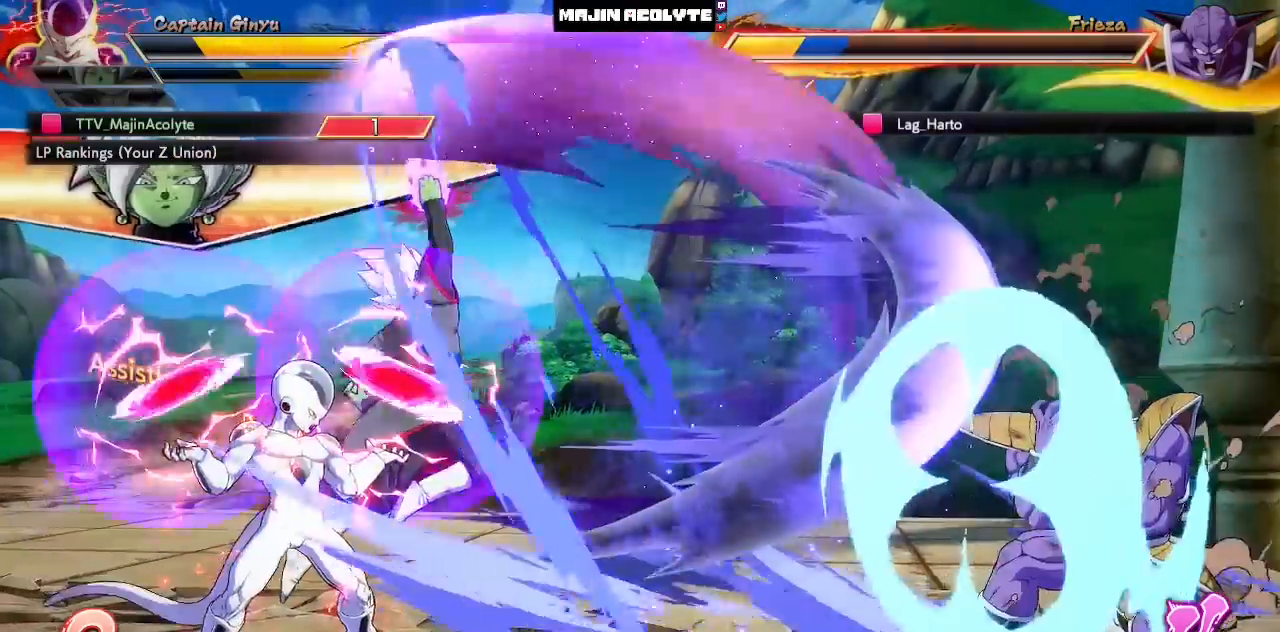
{"buttons": [], "left_stick": "center", "events": []}
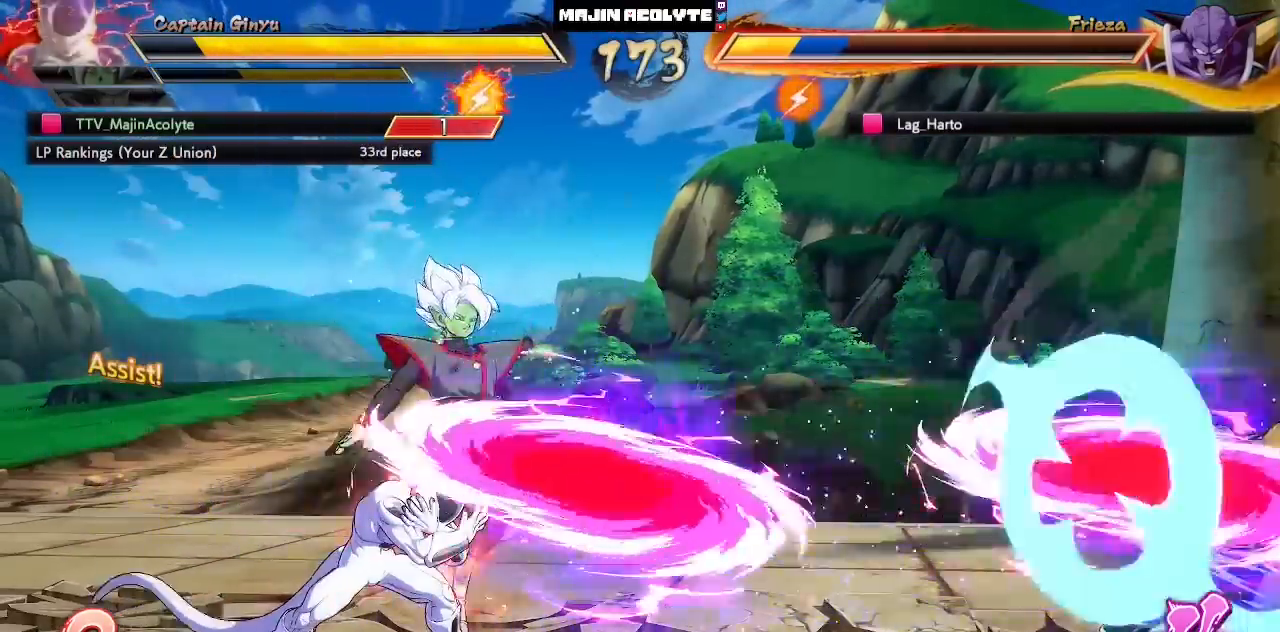
{"buttons": ["CROSS", "SQUARE"], "left_stick": "center", "events": [[300, "CROSS", "down"], [300, "SQUARE", "down"]]}
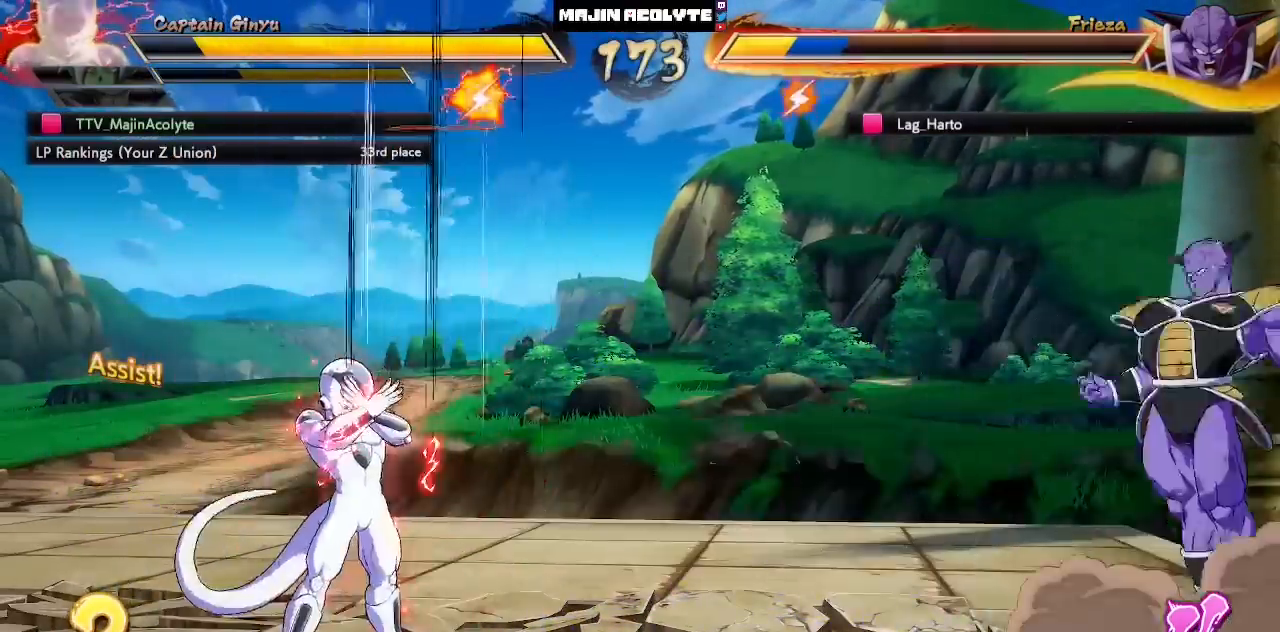
{"buttons": ["CROSS", "SQUARE"], "left_stick": "center", "events": []}
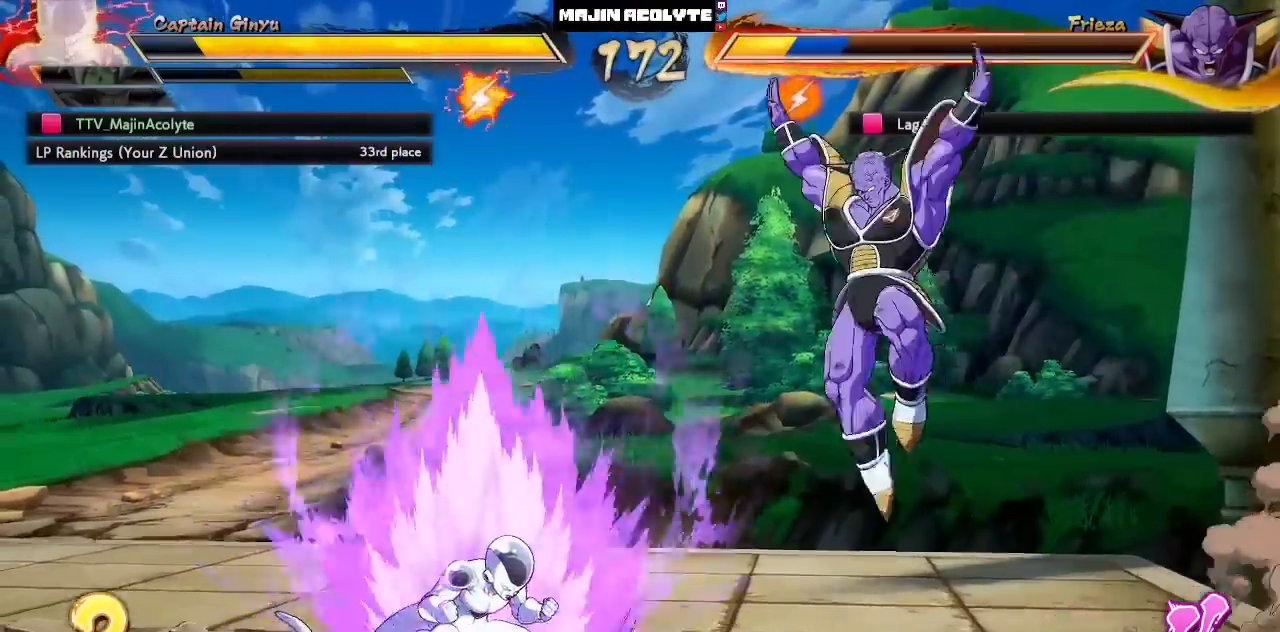
{"buttons": [], "left_stick": "center", "events": [[400, "CROSS", "up"], [400, "SQUARE", "up"]]}
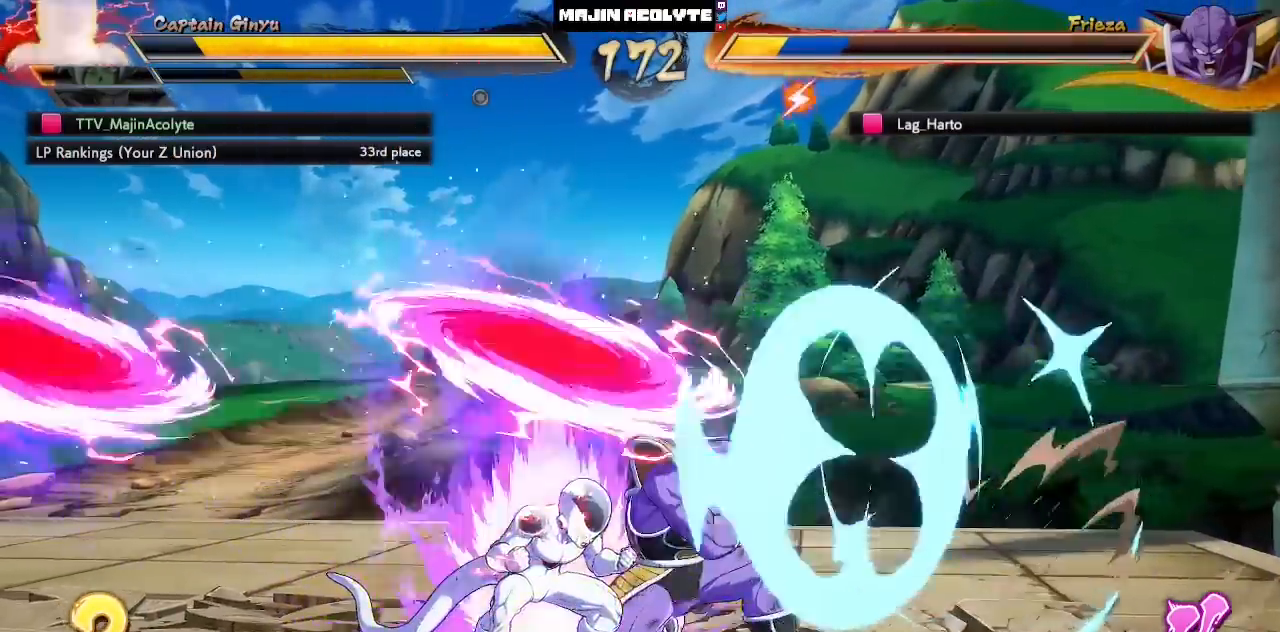
{"buttons": [], "left_stick": "center", "events": [[100, "SQUARE", "down"], [183, "SQUARE", "up"], [267, "TRIANGLE", "down"], [500, "TRIANGLE", "up"]]}
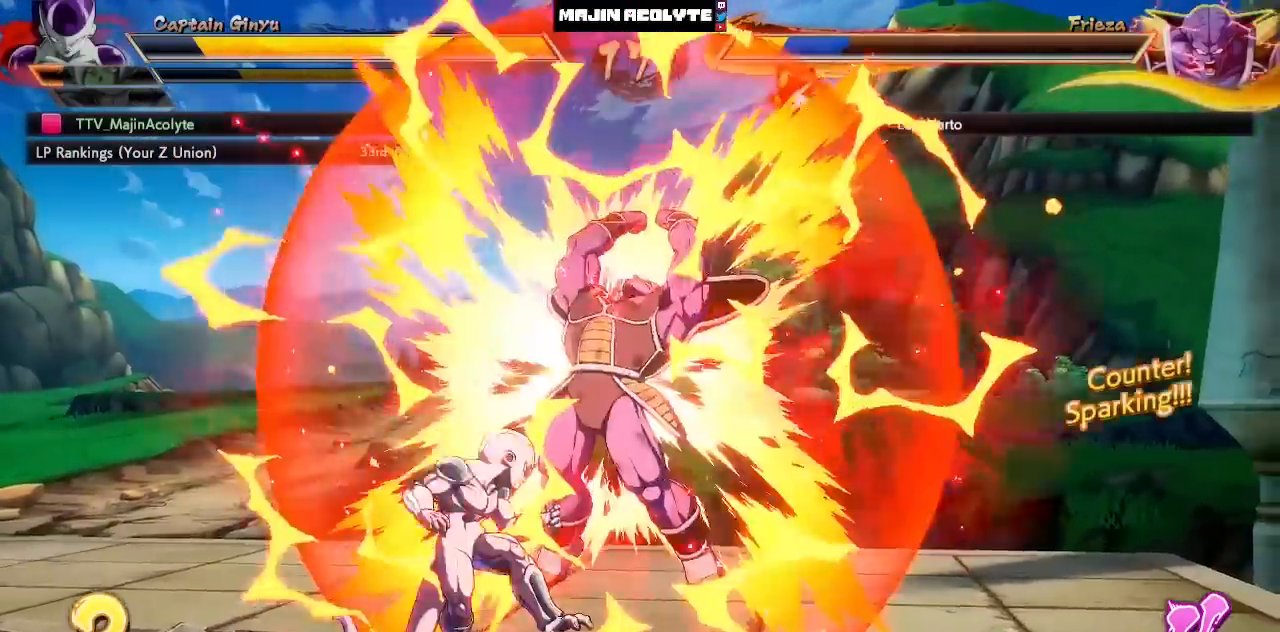
{"buttons": ["SQUARE"], "left_stick": "center", "events": [[317, "SQUARE", "down"], [367, "SQUARE", "up"], [417, "SQUARE", "down"]]}